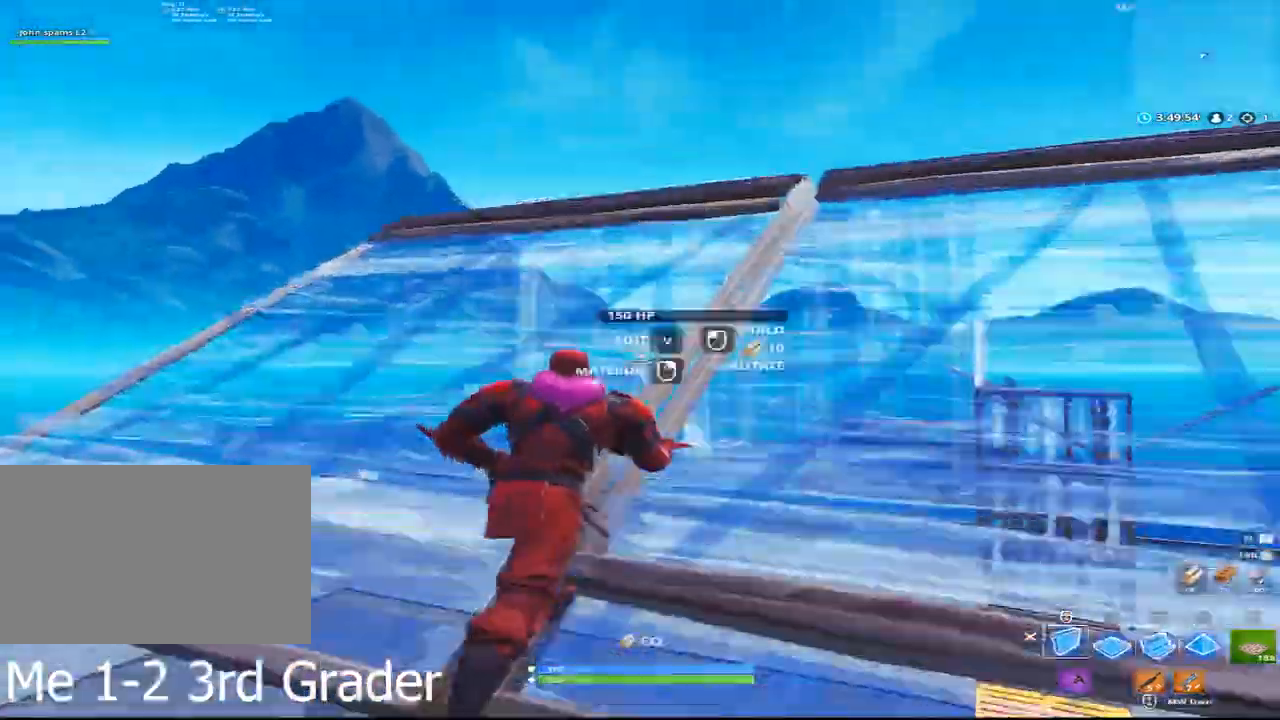
Gameplay with keyboard and mouse; each line is a JSON object with the keys and mouse buttons held at the frame after it. "events" lists presses ("down") and releases ("up") of "1", "2", "3", "4", "5", "a", "alt", "c", "caps_lock", "ctrl", "d", "e", "f", "g", "q", "r", "s", "shift", "space", "t", "tab", "v", "w", "x", "z", "mouse_left", "mouse_wheel" and "mouse_right" between this image and that frame as [ms after this image, input, new state], when the widget could be followed in between. "mouse_left", "mouse_wheel", "mouse_right" = the "left", "wheel", "right" buttons of the "mouse" list. No other keys are recorded. "wheel" means that the mouse wheel is clicked or scrolled. Not read: mouse_move.
{"keys": ["w"], "mouse": ["left"], "events": [[317, "q", "down"], [450, "q", "up"]]}
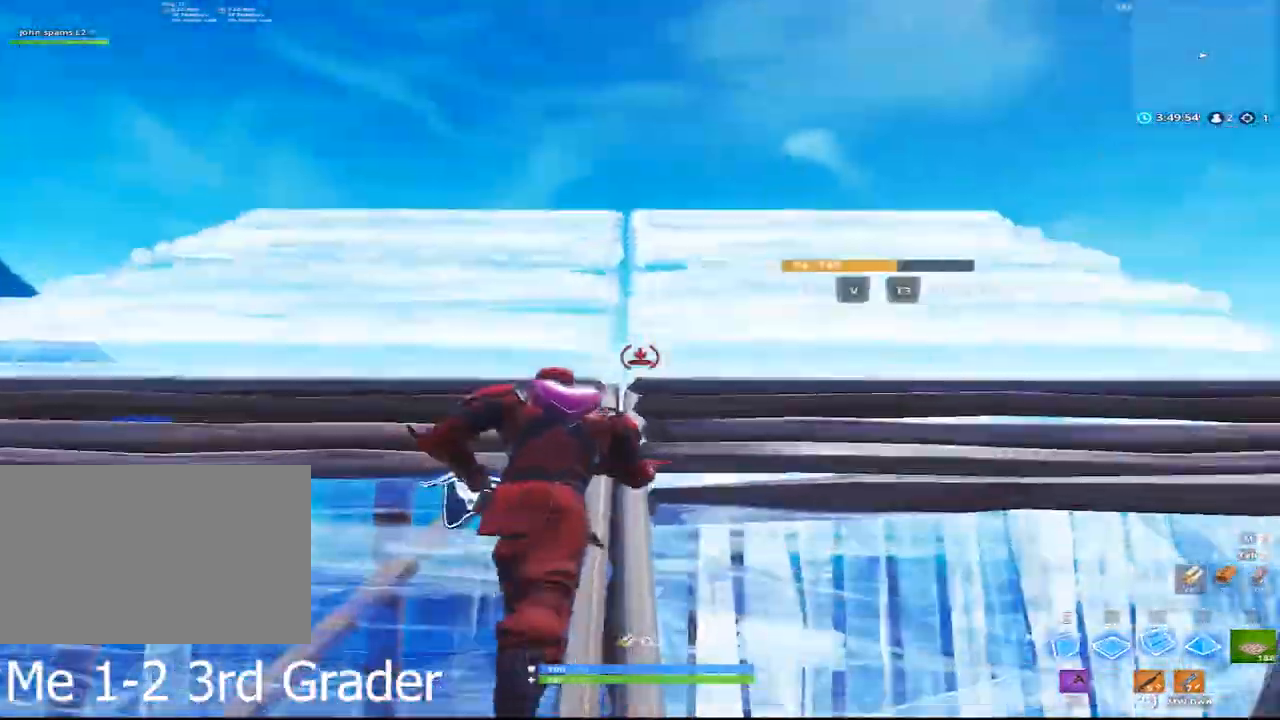
{"keys": ["w"], "mouse": ["left"], "events": []}
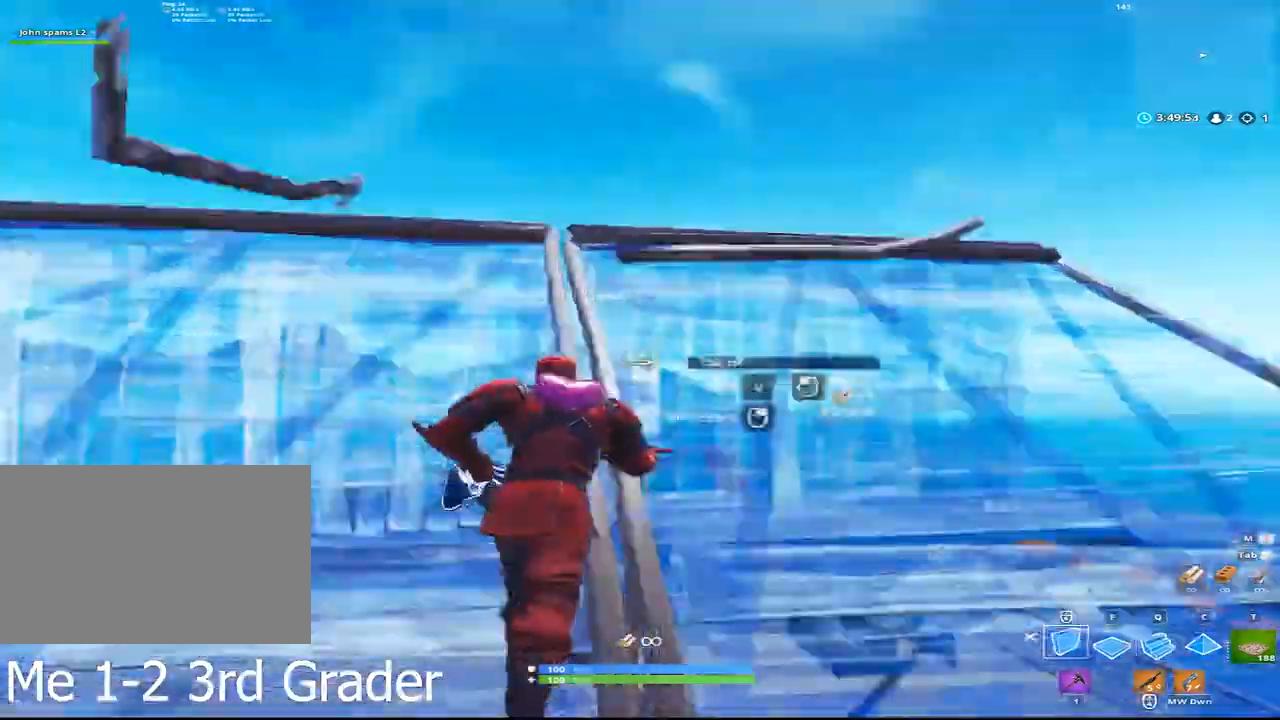
{"keys": ["w"], "mouse": ["left"], "events": [[17, "q", "down"], [217, "d", "down"], [267, "q", "up"], [400, "d", "up"]]}
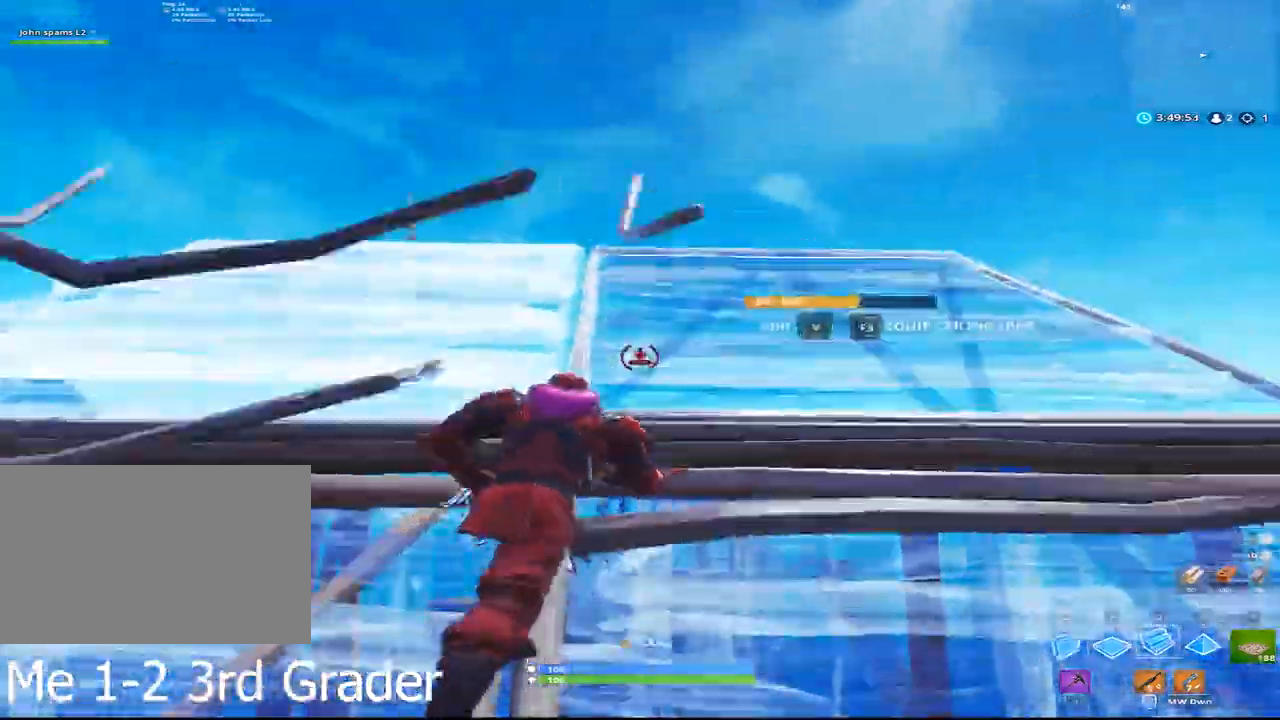
{"keys": ["q", "w"], "mouse": ["left"], "events": [[33, "a", "down"], [267, "a", "up"], [467, "q", "down"]]}
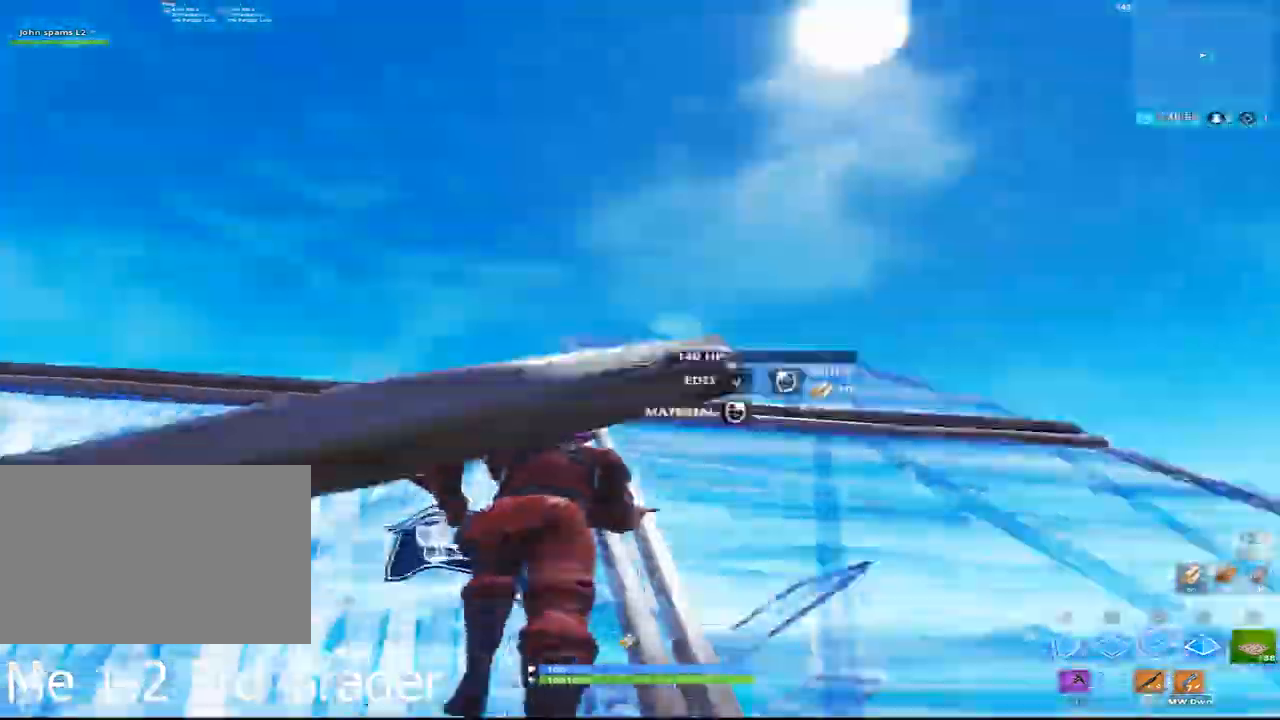
{"keys": ["w"], "mouse": [], "events": [[150, "q", "up"], [250, "d", "down"], [283, "d", "up"], [383, "mouse_left", "up"]]}
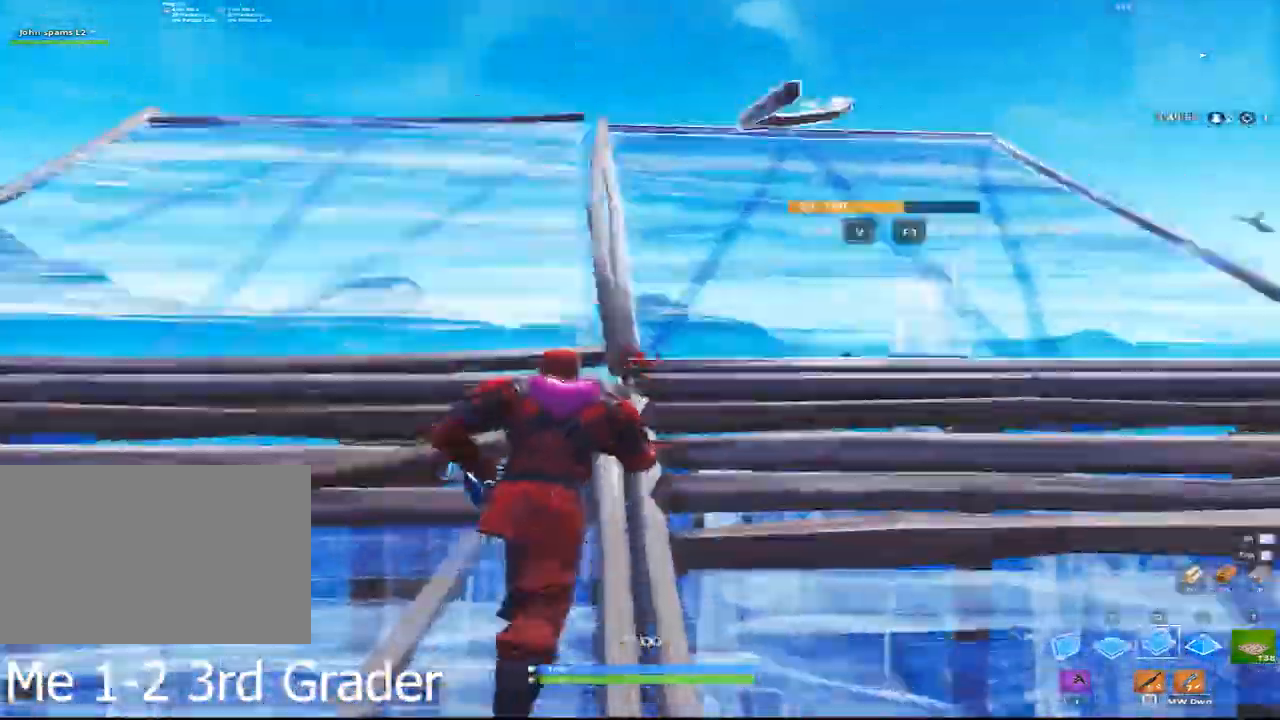
{"keys": ["d", "w"], "mouse": [], "events": [[67, "d", "down"], [167, "space", "down"], [217, "d", "up"], [300, "d", "down"], [400, "space", "up"]]}
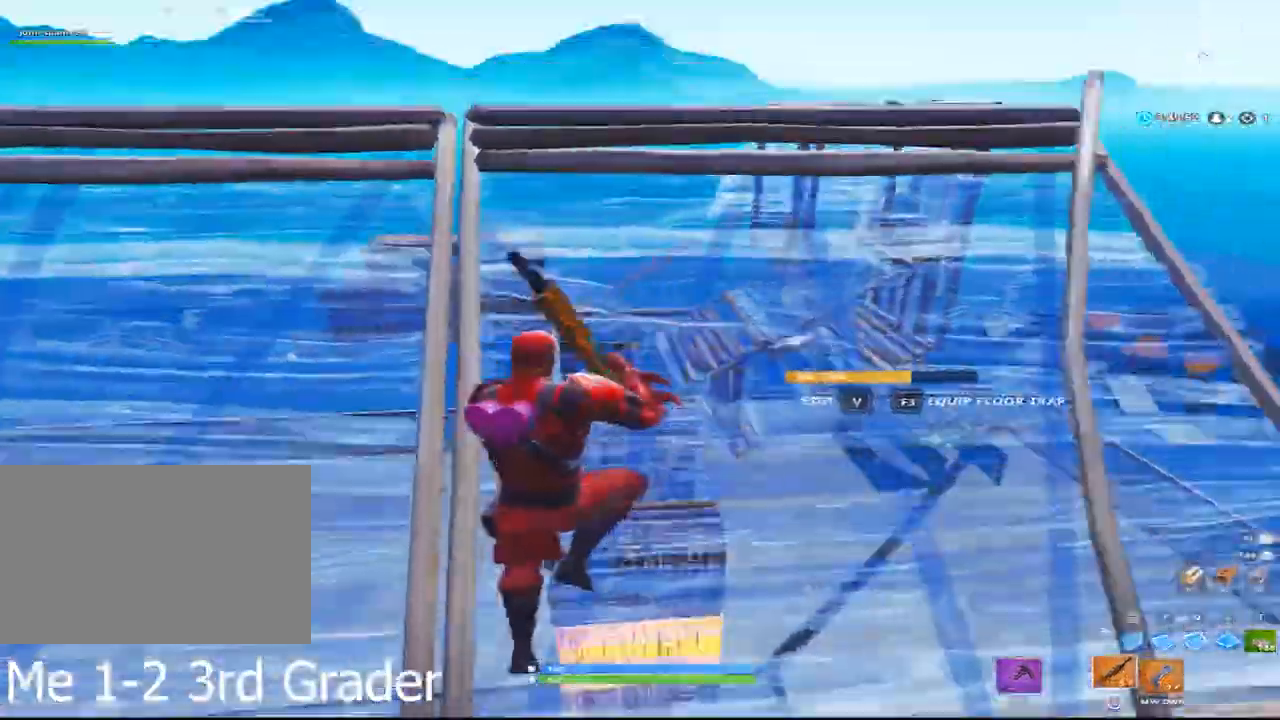
{"keys": ["space", "w"], "mouse": [], "events": [[417, "d", "up"], [483, "space", "down"]]}
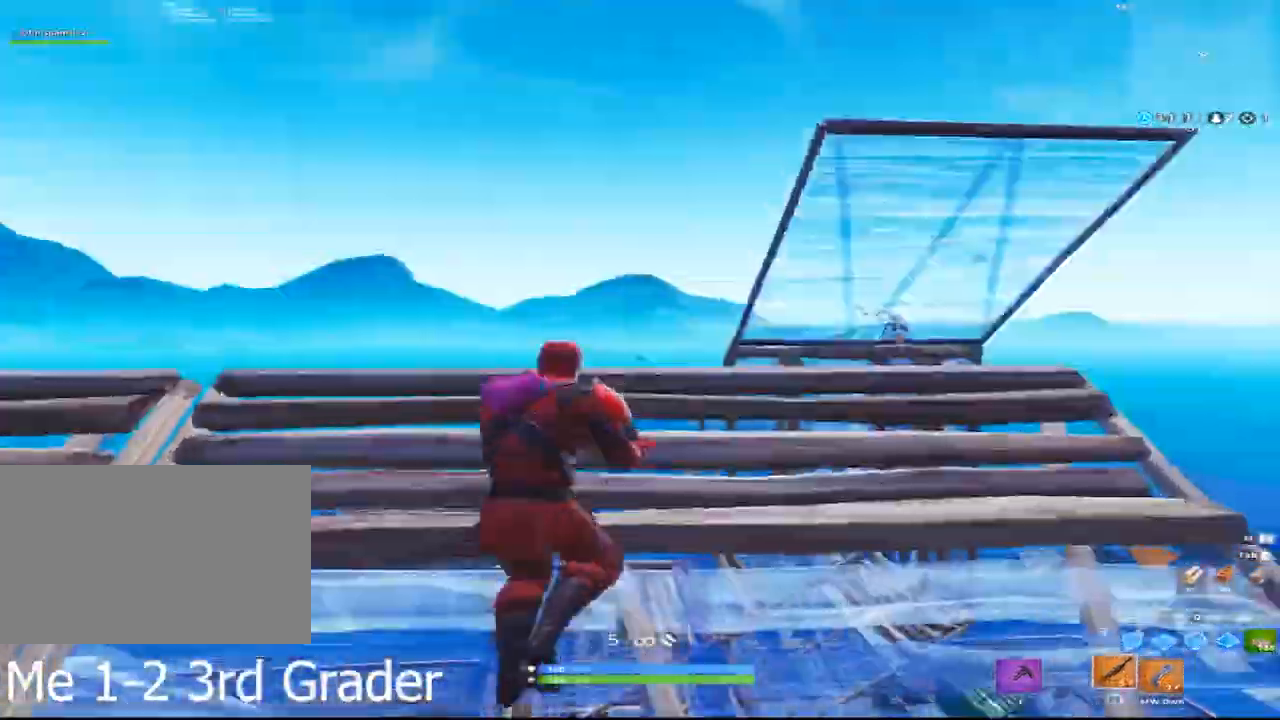
{"keys": ["w"], "mouse": ["left"], "events": [[17, "f", "down"], [150, "f", "up"], [150, "mouse_left", "down"], [150, "q", "down"], [150, "space", "up"], [333, "q", "up"]]}
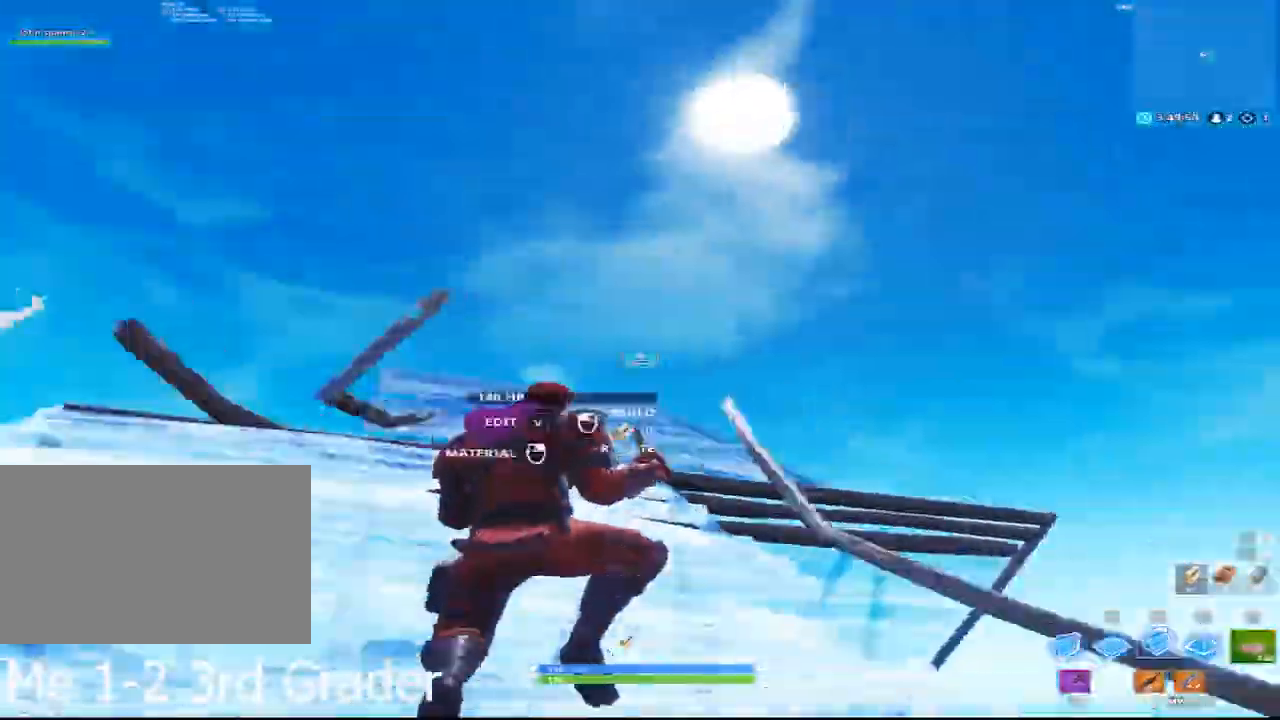
{"keys": ["a", "w"], "mouse": [], "events": [[217, "d", "down"], [400, "a", "down"], [450, "mouse_left", "up"], [500, "d", "up"]]}
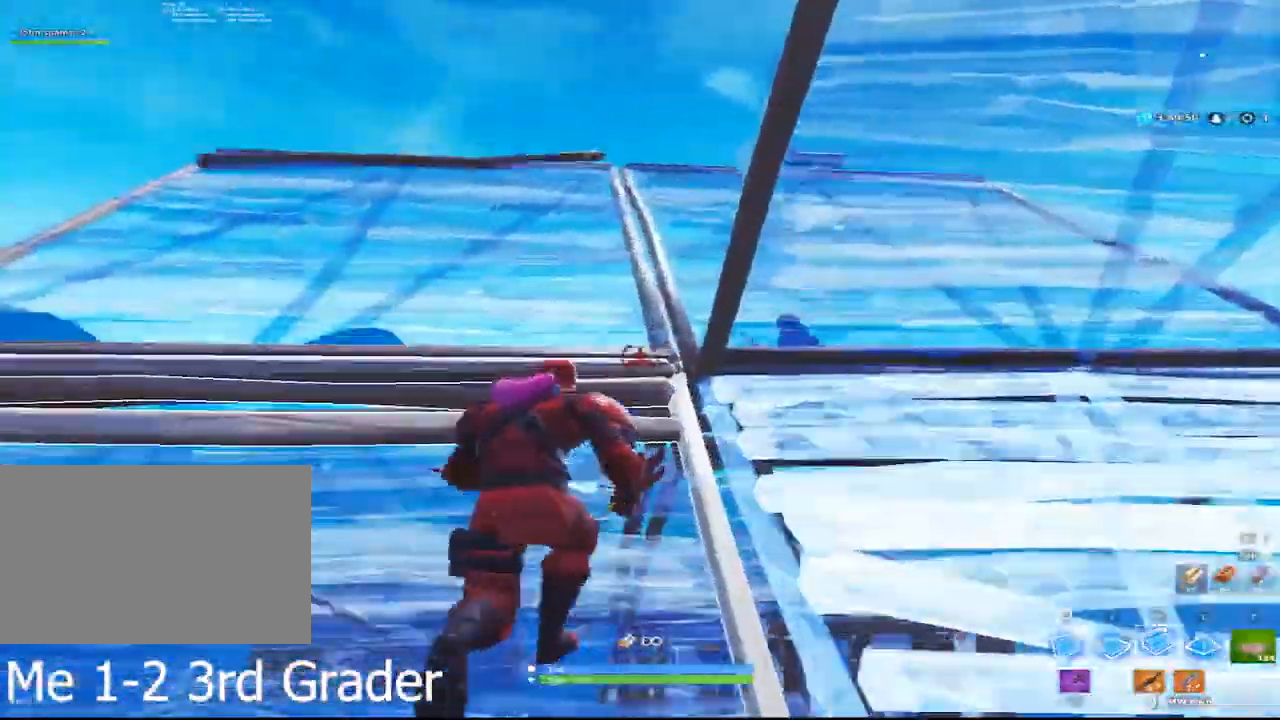
{"keys": ["a", "w"], "mouse": ["left"], "events": [[500, "mouse_left", "down"]]}
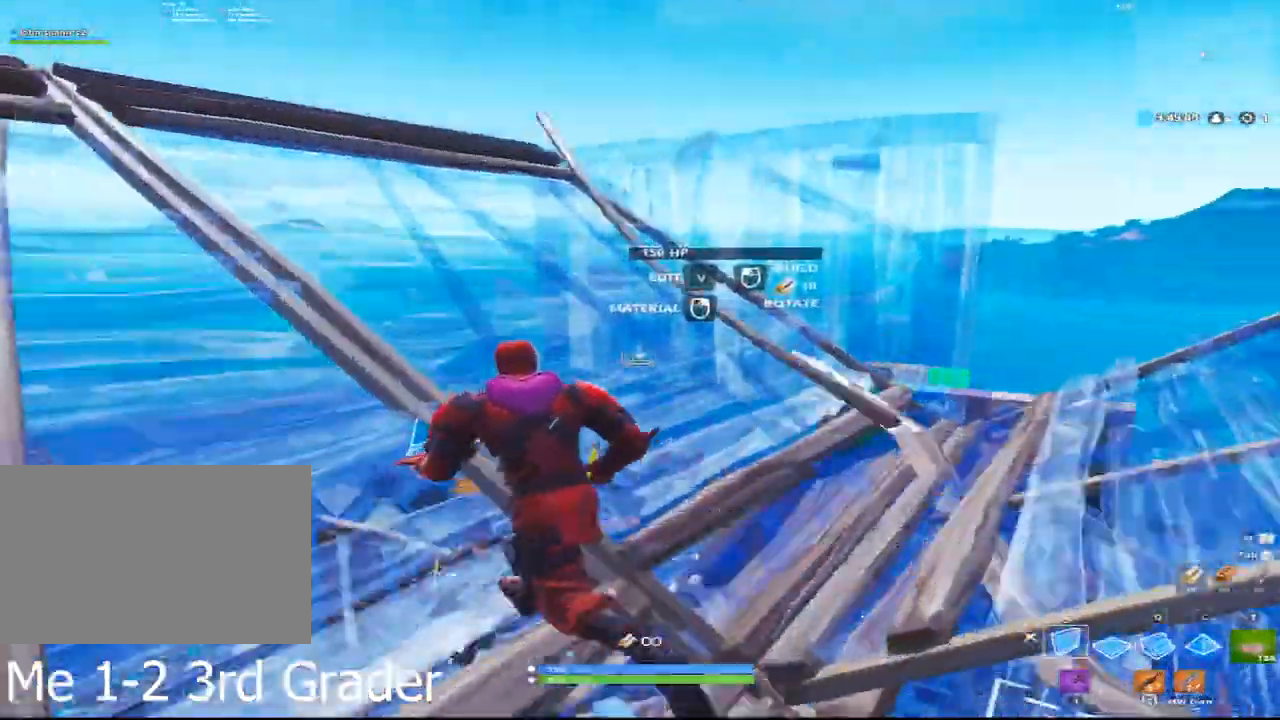
{"keys": ["a", "t", "w"], "mouse": [], "events": [[50, "a", "up"], [200, "mouse_left", "up"], [283, "mouse_left", "down"], [283, "t", "down"], [383, "a", "down"], [450, "mouse_left", "up"], [450, "t", "up"], [483, "t", "down"]]}
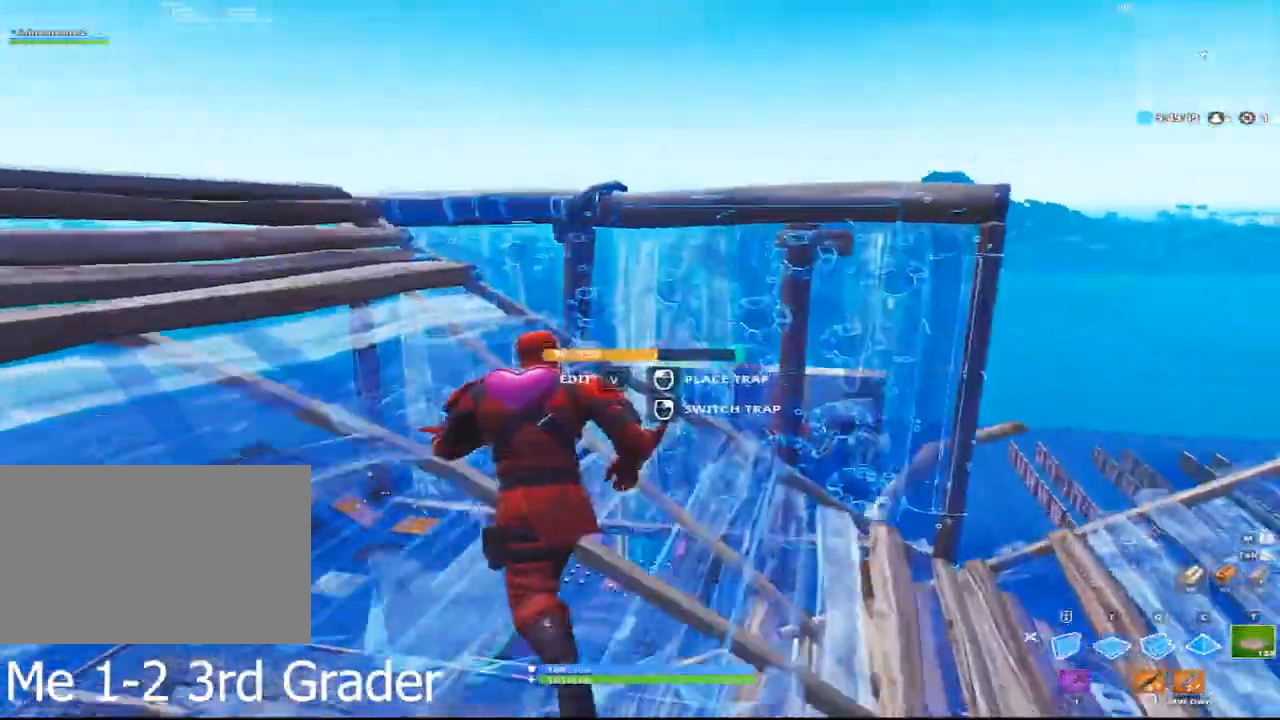
{"keys": ["a", "w"], "mouse": [], "events": [[100, "mouse_left", "down"], [100, "t", "up"], [150, "mouse_left", "up"], [167, "t", "down"], [317, "t", "up"]]}
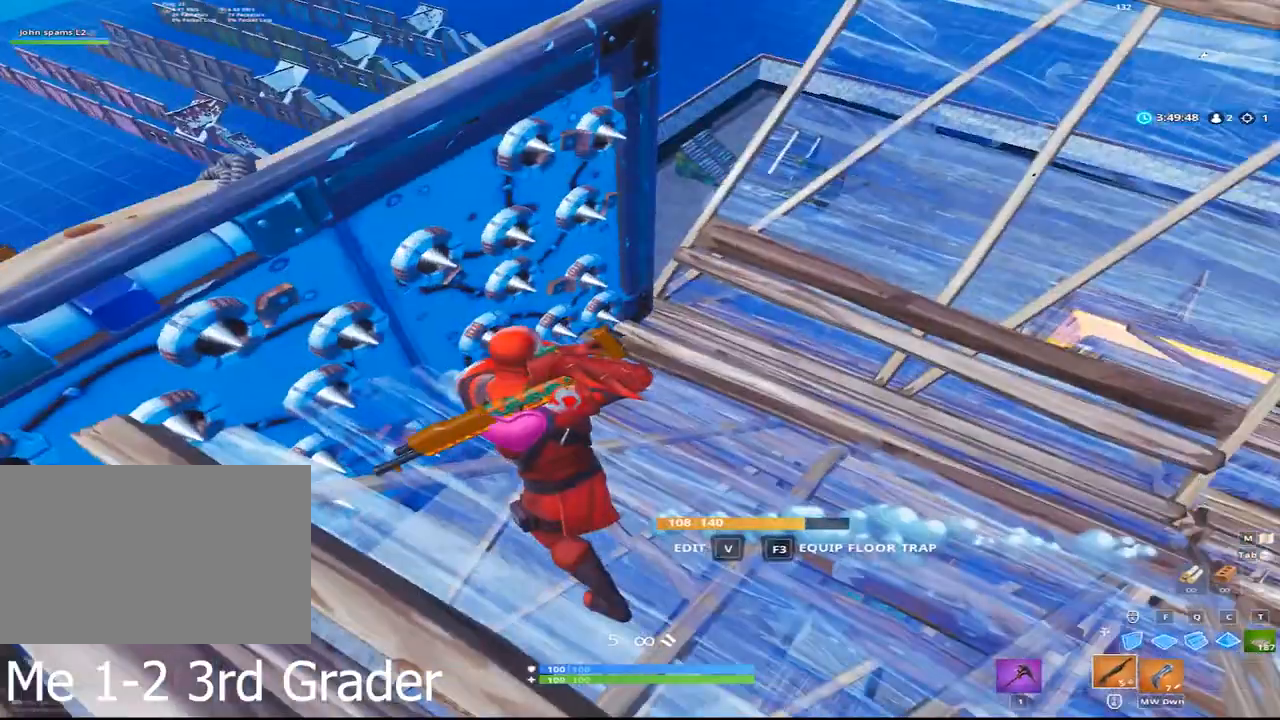
{"keys": ["space"], "mouse": ["left"], "events": [[17, "a", "up"], [17, "f", "down"], [17, "space", "down"], [17, "w", "up"], [33, "space", "up"], [33, "w", "down"], [117, "mouse_left", "down"], [133, "f", "up"], [400, "w", "up"], [417, "space", "down"]]}
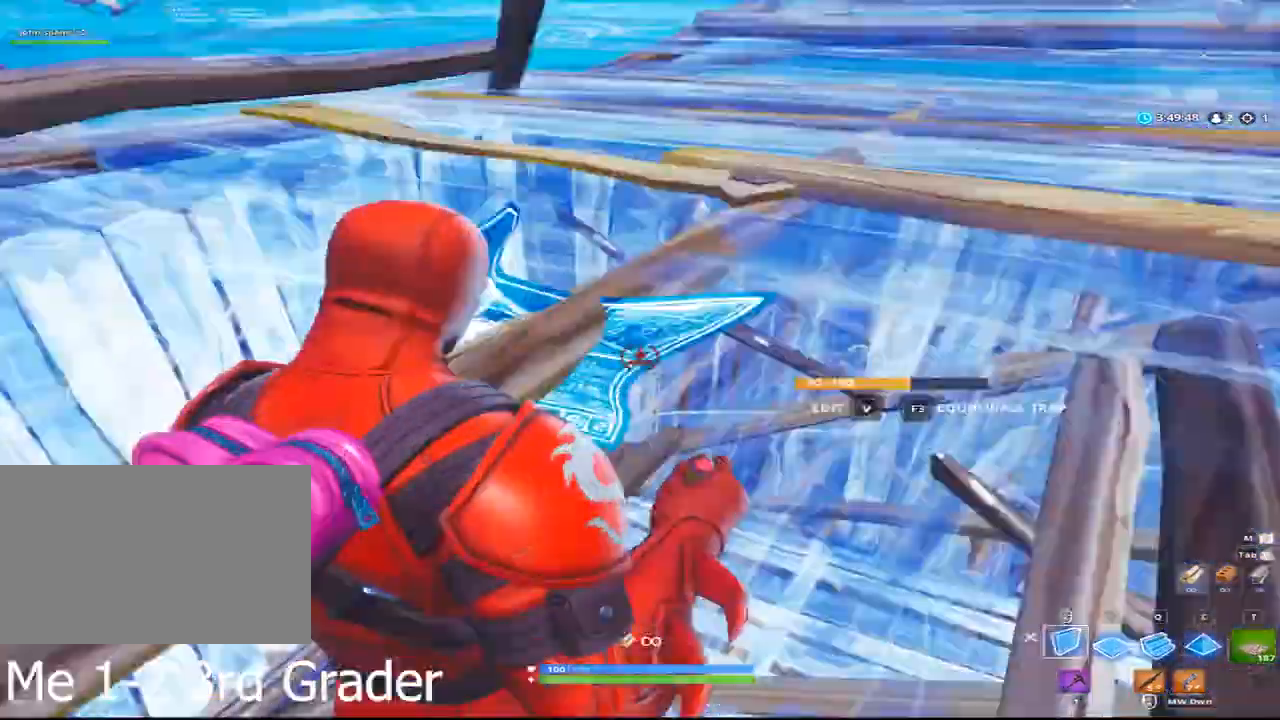
{"keys": ["w"], "mouse": [], "events": [[17, "mouse_left", "up"], [17, "w", "down"], [50, "d", "down"], [50, "space", "up"], [150, "mouse_wheel", "down"], [283, "mouse_wheel", "up"], [333, "d", "up"]]}
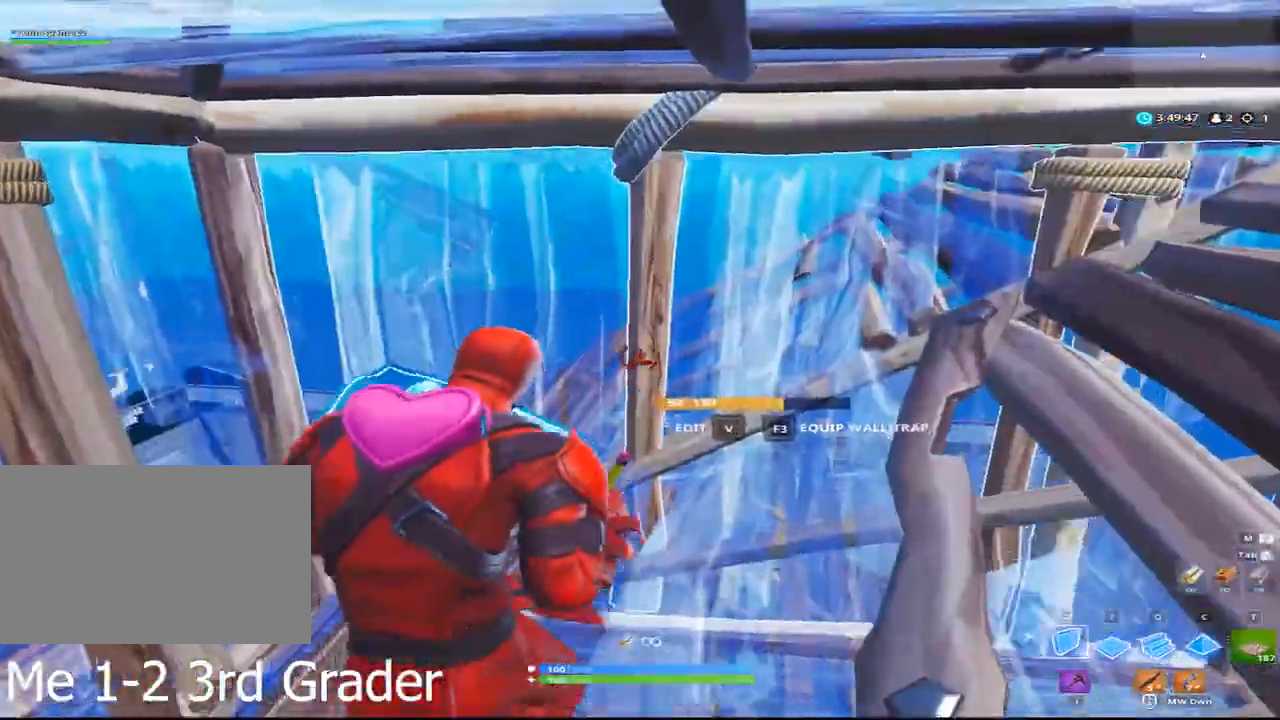
{"keys": ["v", "w"], "mouse": ["left"], "events": [[67, "v", "down"], [167, "v", "up"], [250, "a", "down"], [250, "mouse_left", "down"], [350, "a", "up"], [450, "v", "down"]]}
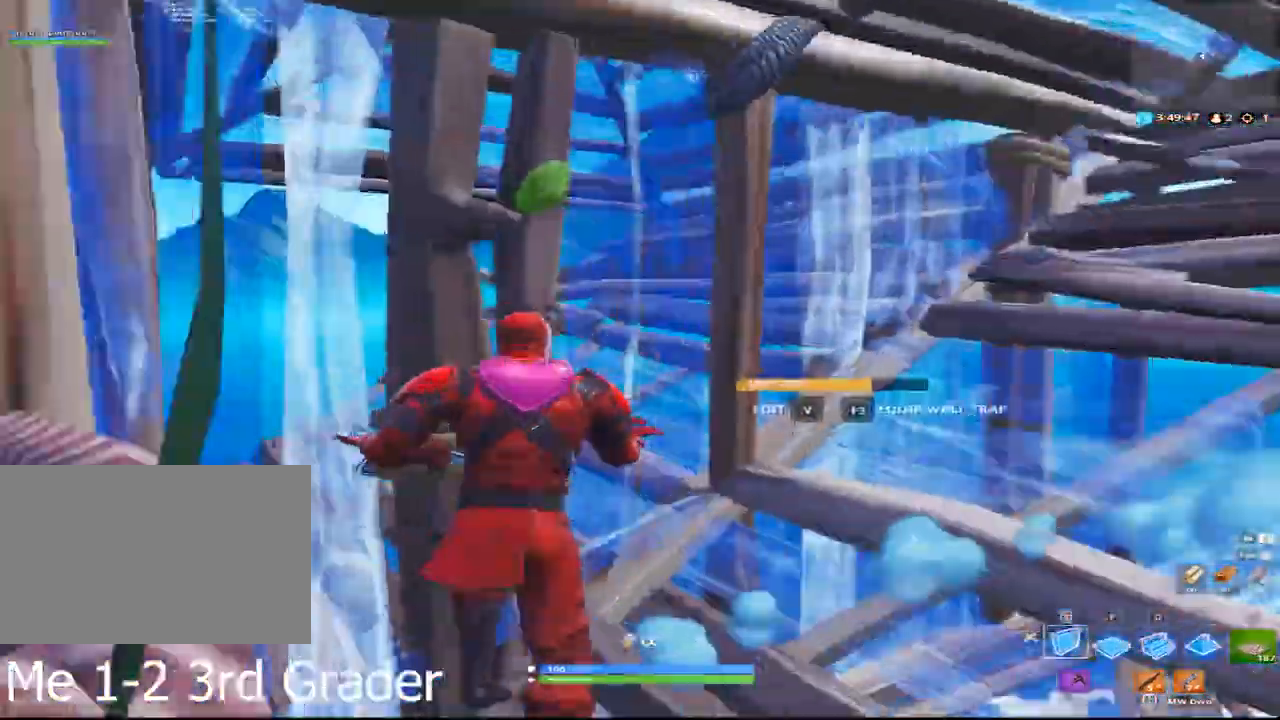
{"keys": ["d"], "mouse": [], "events": [[33, "mouse_left", "up"], [83, "v", "up"], [367, "w", "up"], [417, "d", "down"]]}
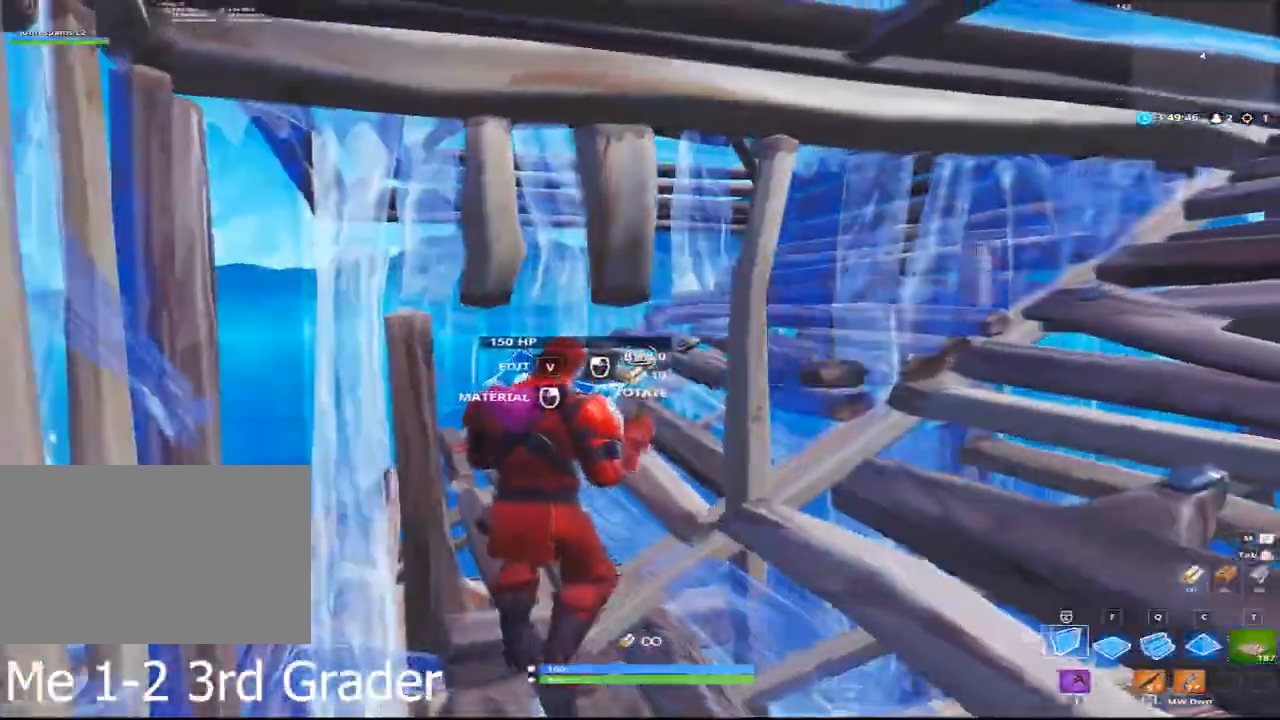
{"keys": ["v"], "mouse": [], "events": [[50, "s", "down"], [100, "d", "up"], [250, "s", "up"], [333, "d", "down"], [483, "d", "up"], [483, "v", "down"]]}
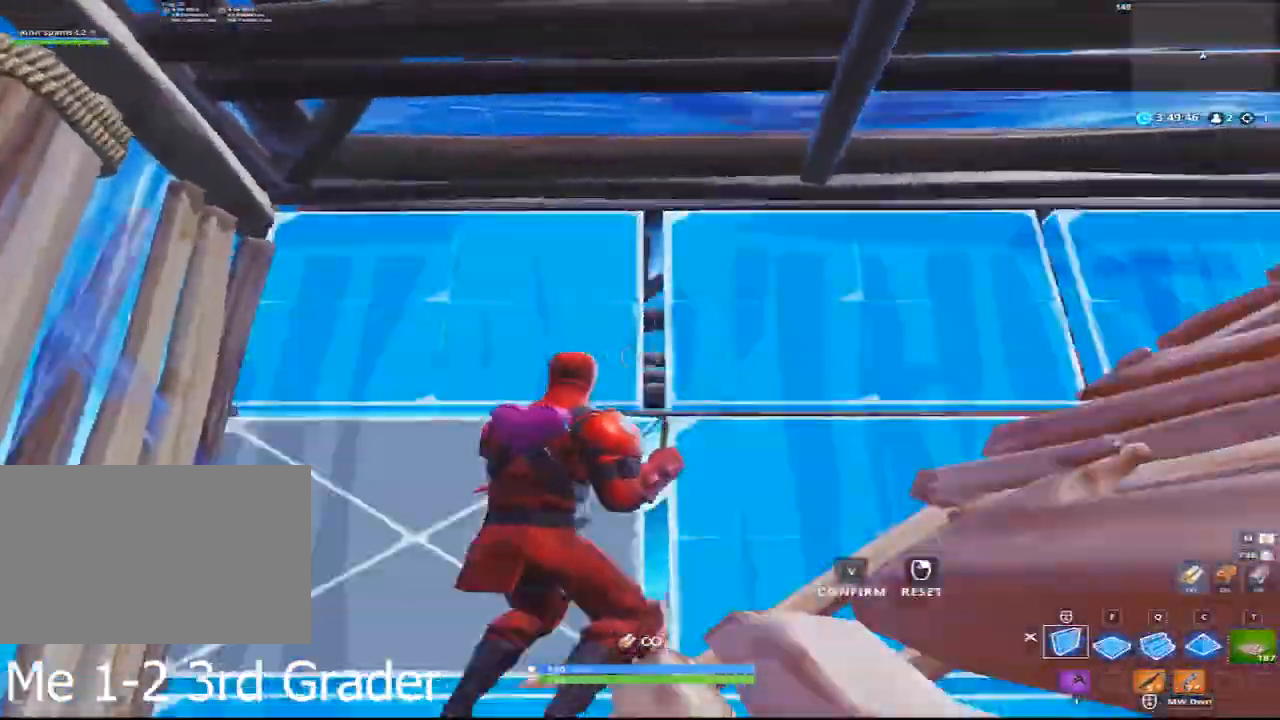
{"keys": ["w"], "mouse": [], "events": [[67, "v", "up"], [117, "mouse_left", "down"], [300, "v", "down"], [350, "mouse_left", "up"], [350, "w", "down"], [450, "v", "up"]]}
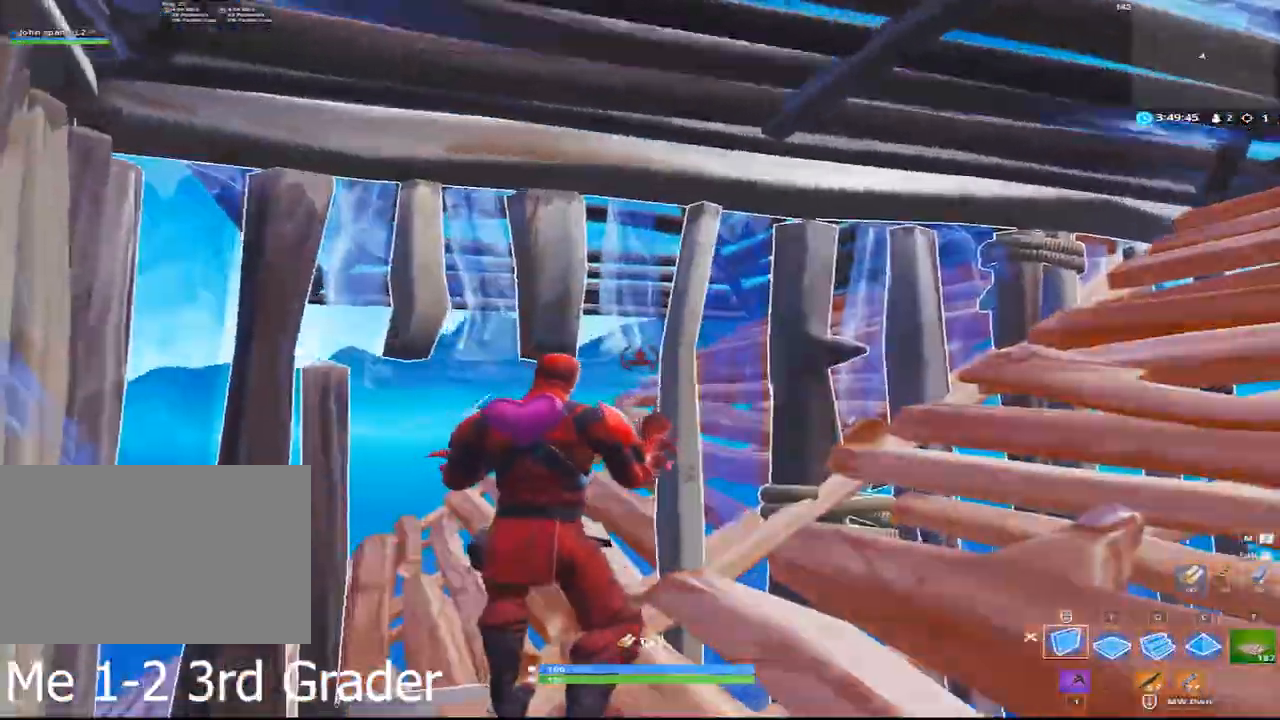
{"keys": ["d"], "mouse": ["left"], "events": [[233, "v", "down"], [367, "v", "up"], [367, "w", "up"], [417, "d", "down"], [467, "mouse_left", "down"]]}
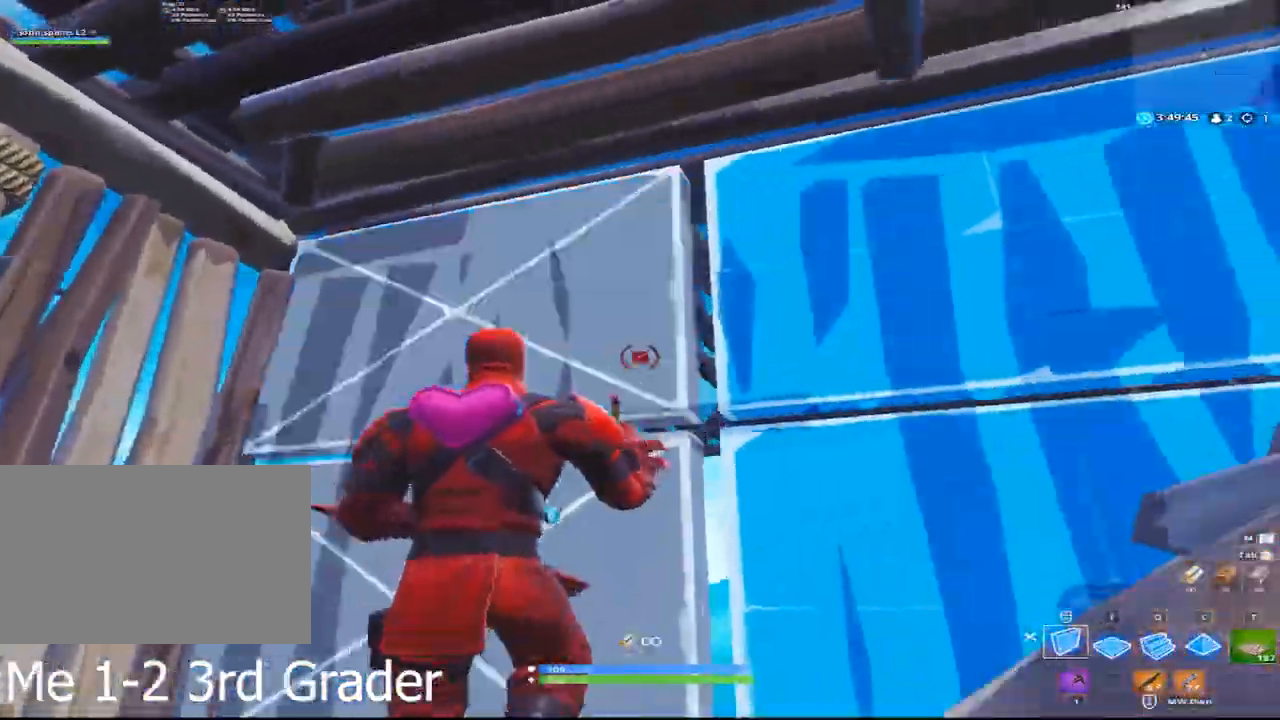
{"keys": ["w"], "mouse": [], "events": [[17, "a", "down"], [17, "s", "down"], [150, "a", "up"], [150, "s", "up"], [200, "v", "down"], [250, "d", "up"], [250, "mouse_left", "up"], [283, "w", "down"], [383, "v", "up"]]}
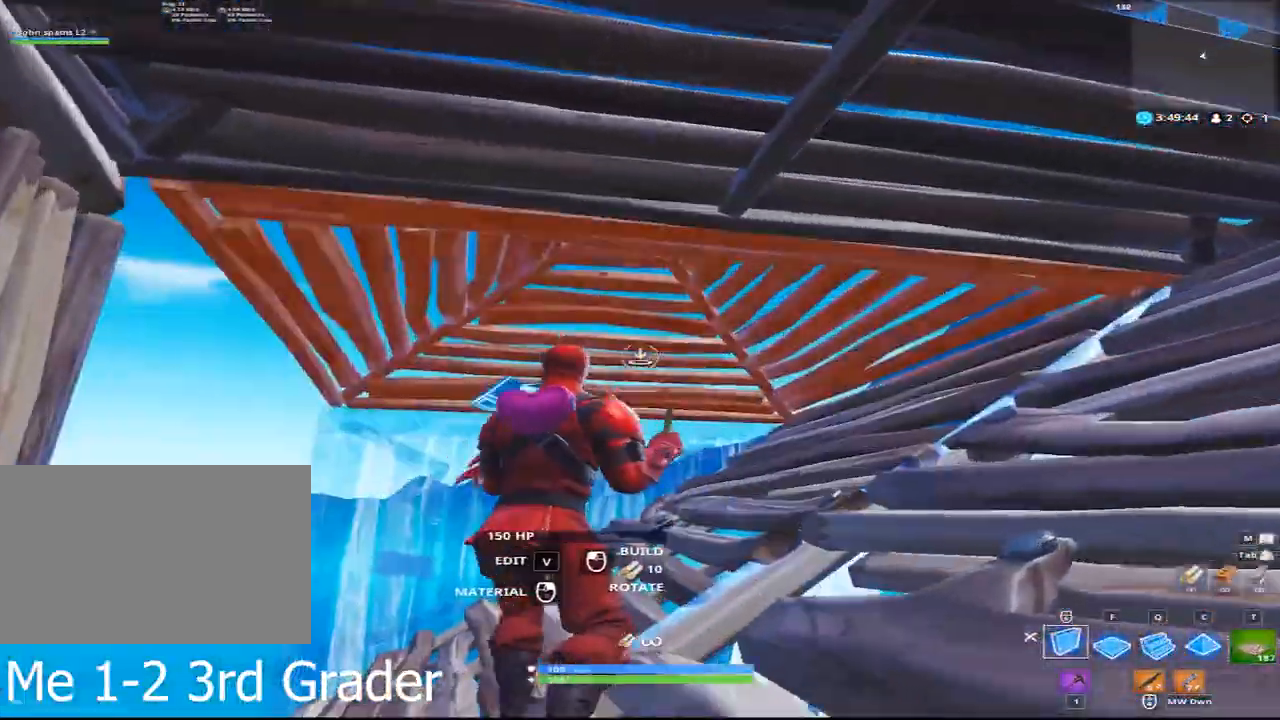
{"keys": ["f", "w"], "mouse": [], "events": [[500, "f", "down"]]}
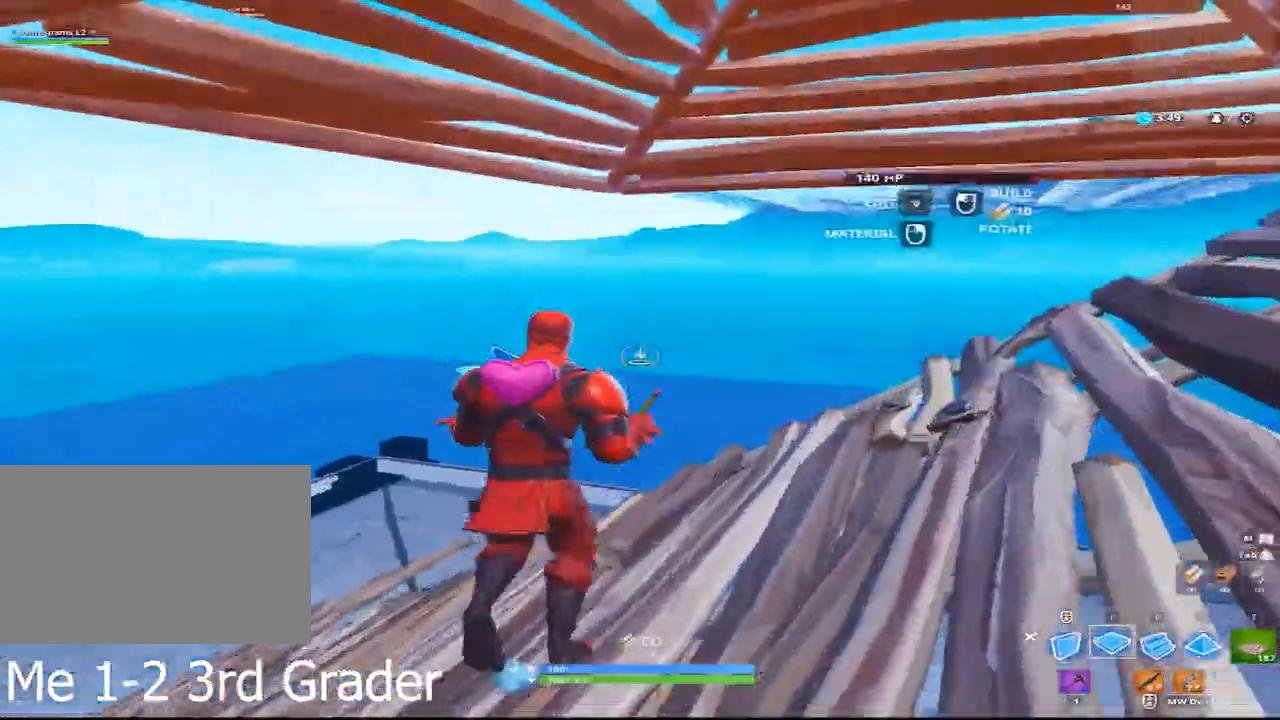
{"keys": ["q", "w"], "mouse": [], "events": [[83, "a", "down"], [133, "f", "up"], [317, "a", "up"], [367, "space", "down"], [467, "q", "down"], [467, "space", "up"]]}
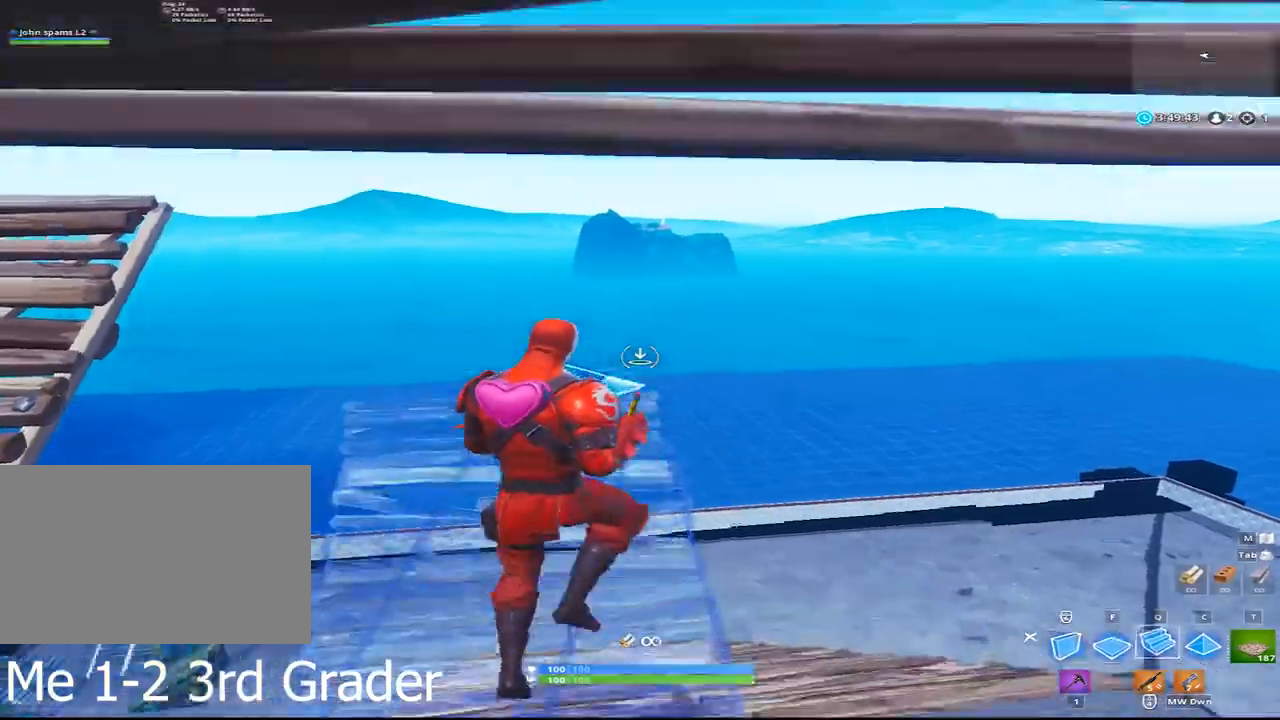
{"keys": ["a", "w"], "mouse": ["left"], "events": [[50, "mouse_left", "down"], [150, "q", "up"], [333, "a", "down"]]}
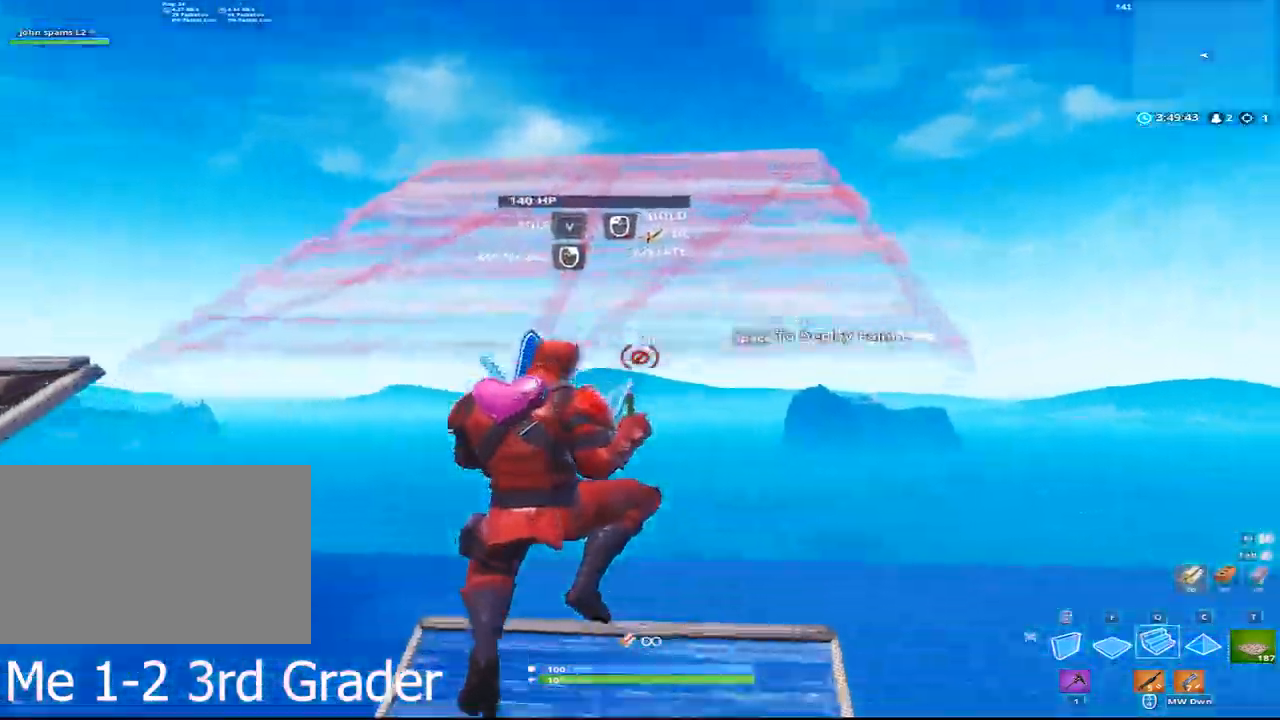
{"keys": ["d", "w"], "mouse": ["left"], "events": [[17, "a", "up"], [500, "d", "down"]]}
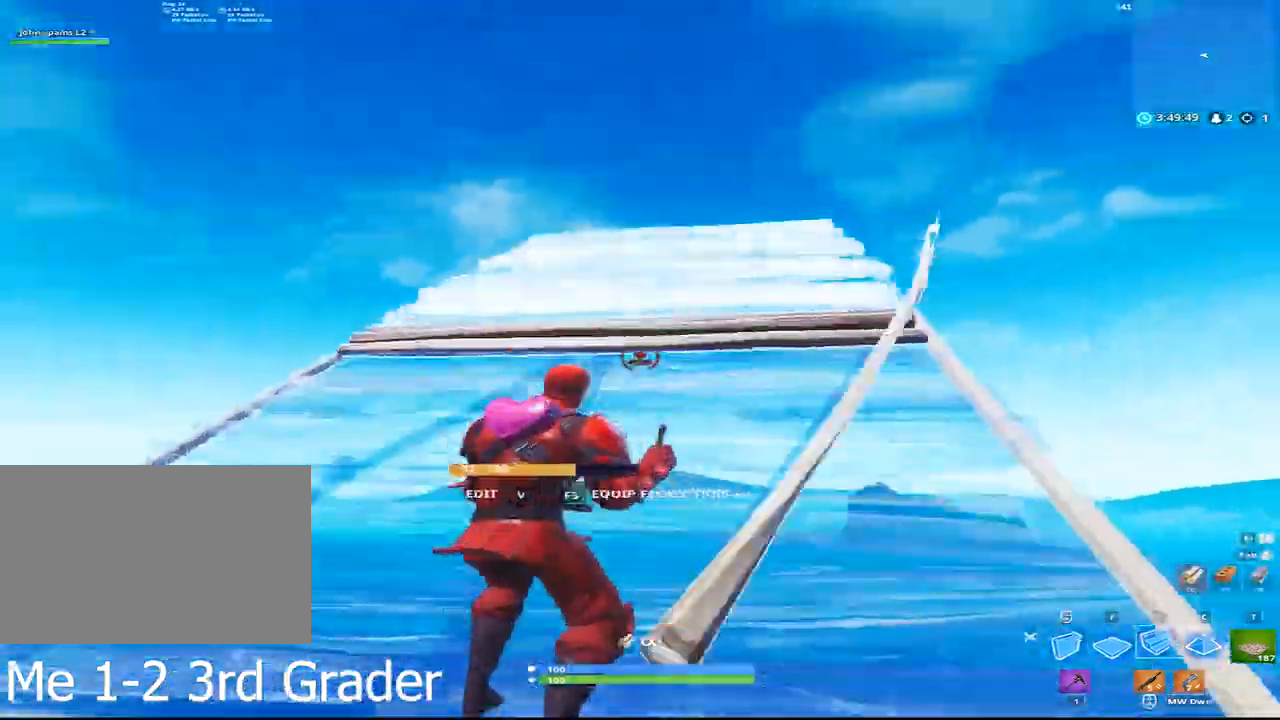
{"keys": ["d", "w"], "mouse": [], "events": [[83, "mouse_left", "up"]]}
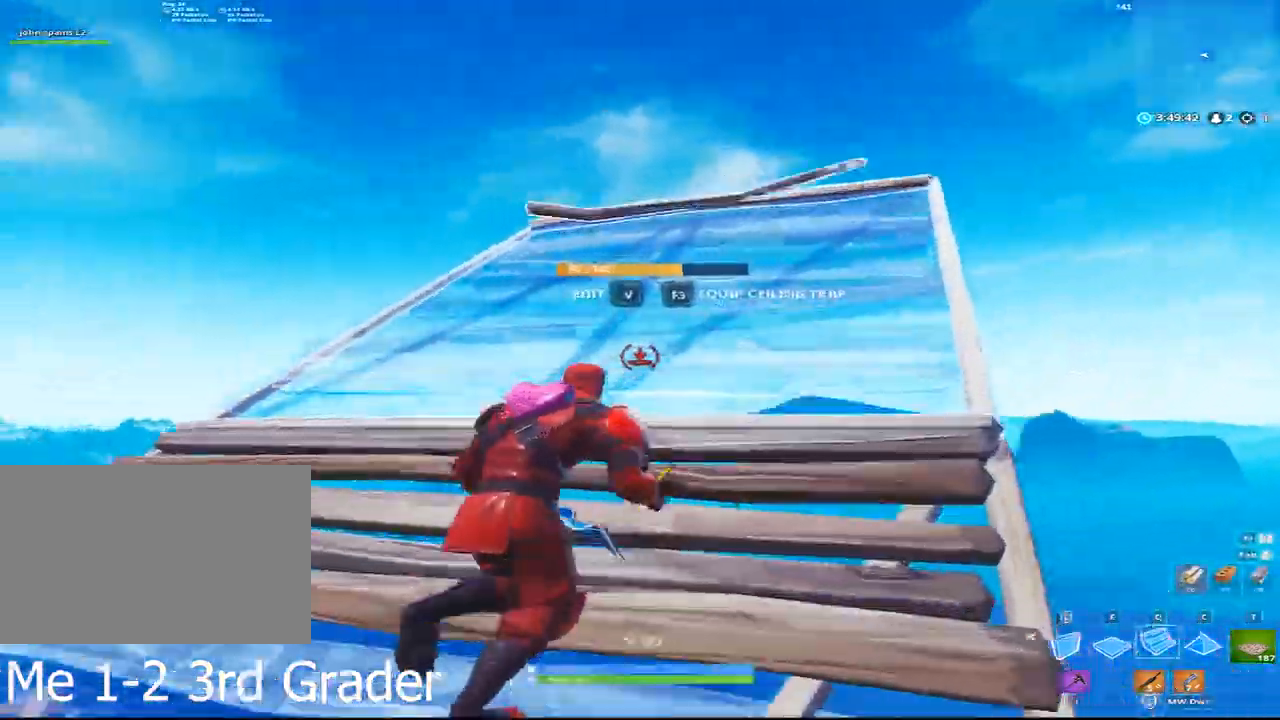
{"keys": ["a", "w"], "mouse": ["left"], "events": [[50, "d", "up"], [200, "a", "down"], [333, "mouse_left", "down"]]}
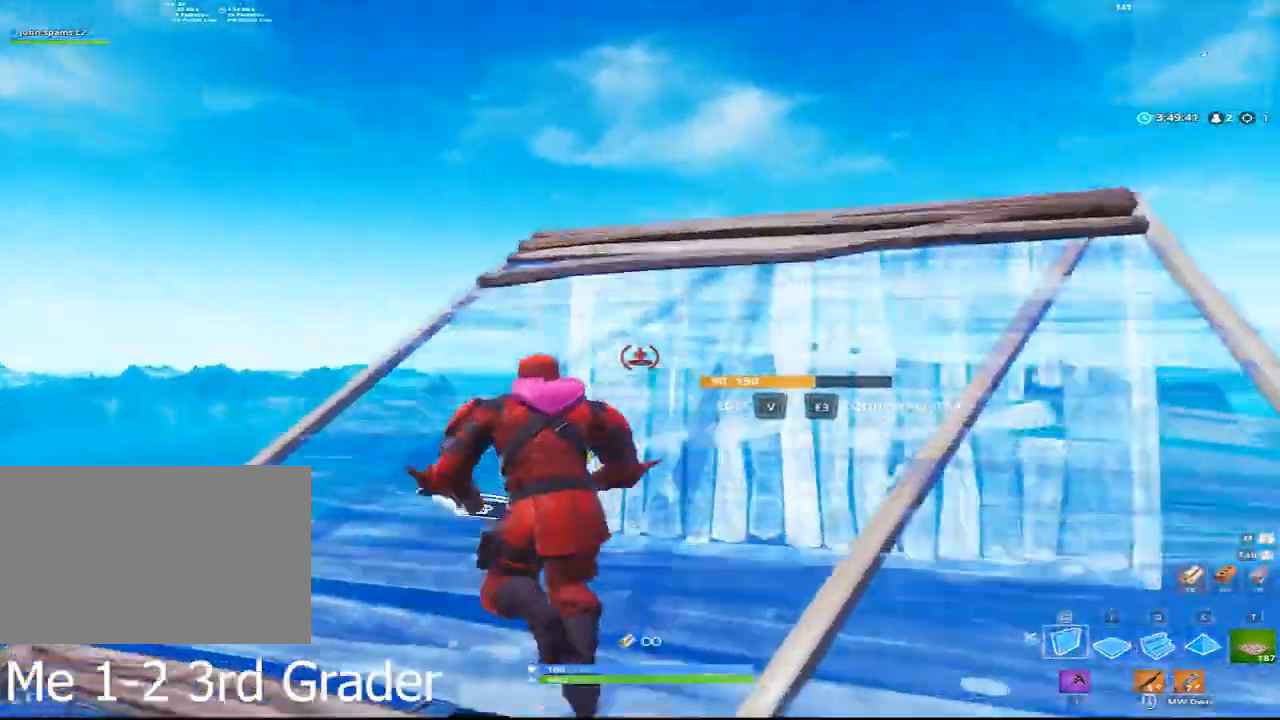
{"keys": ["a", "w"], "mouse": ["left"], "events": []}
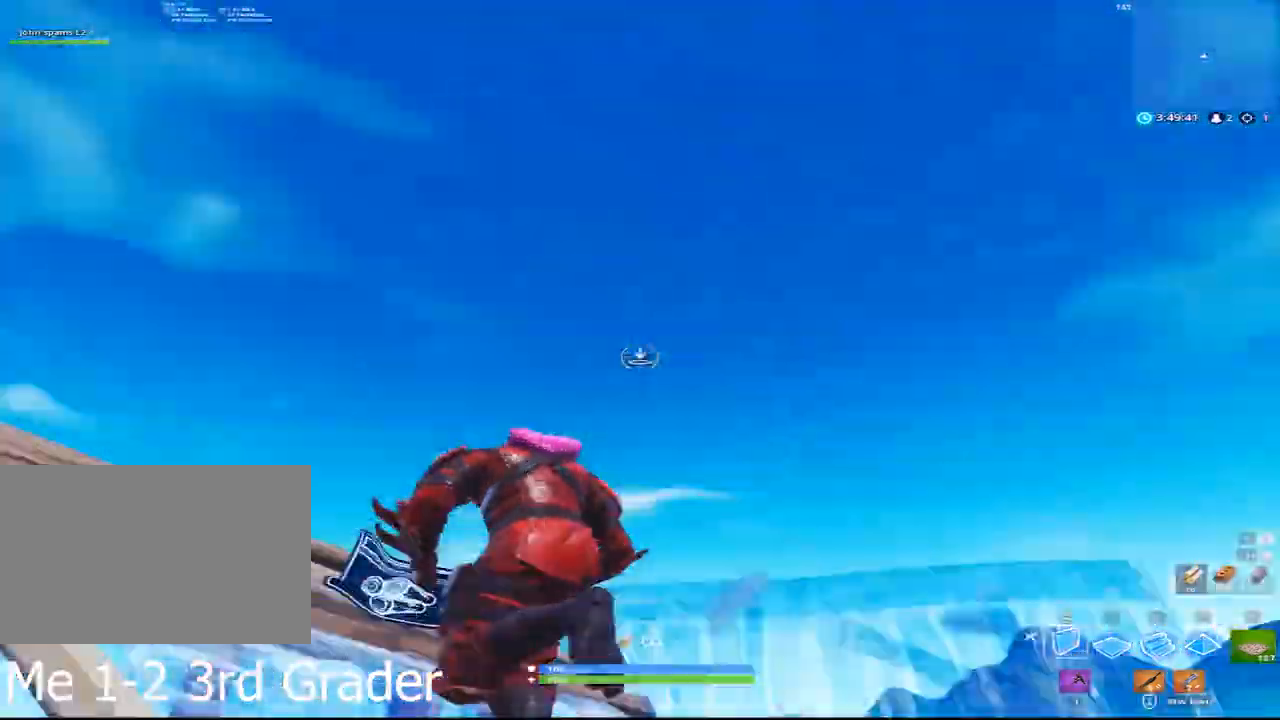
{"keys": ["q", "w"], "mouse": ["left"], "events": [[83, "space", "down"], [133, "a", "up"], [183, "f", "down"], [267, "f", "up"], [267, "q", "down"], [367, "space", "up"]]}
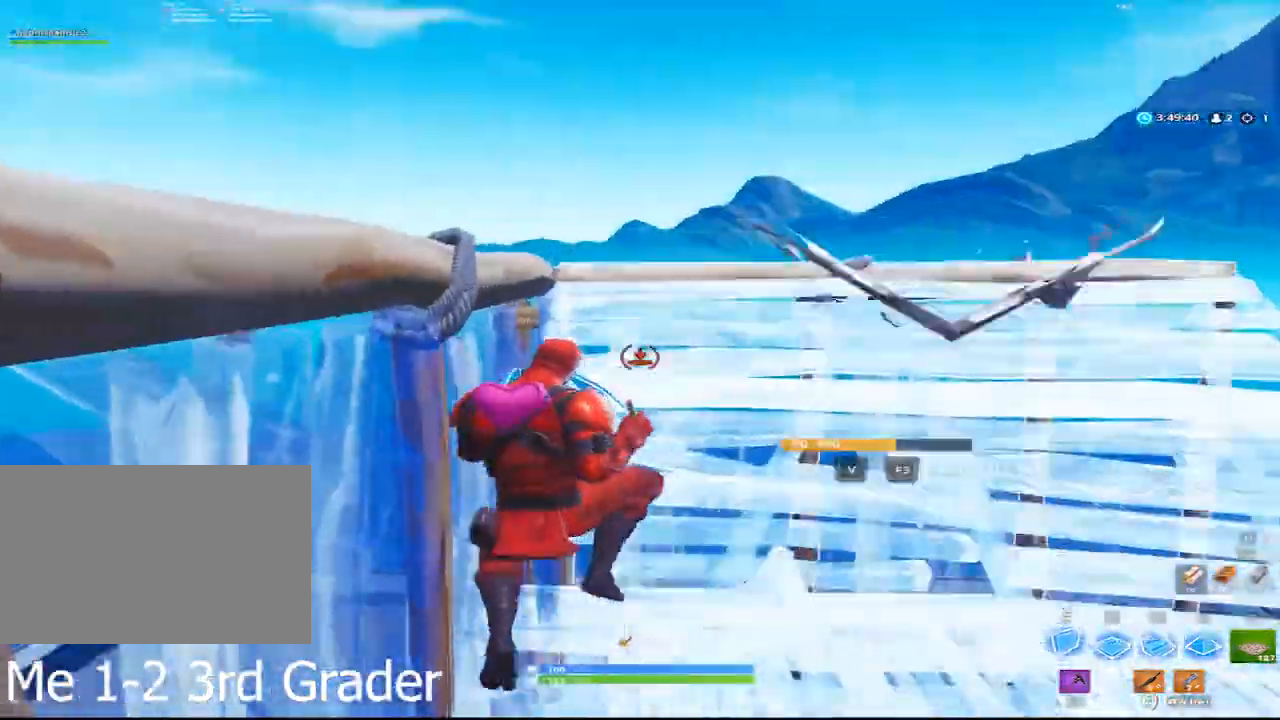
{"keys": ["f", "w"], "mouse": ["left"], "events": [[17, "q", "up"], [200, "a", "down"], [433, "f", "down"], [483, "a", "up"]]}